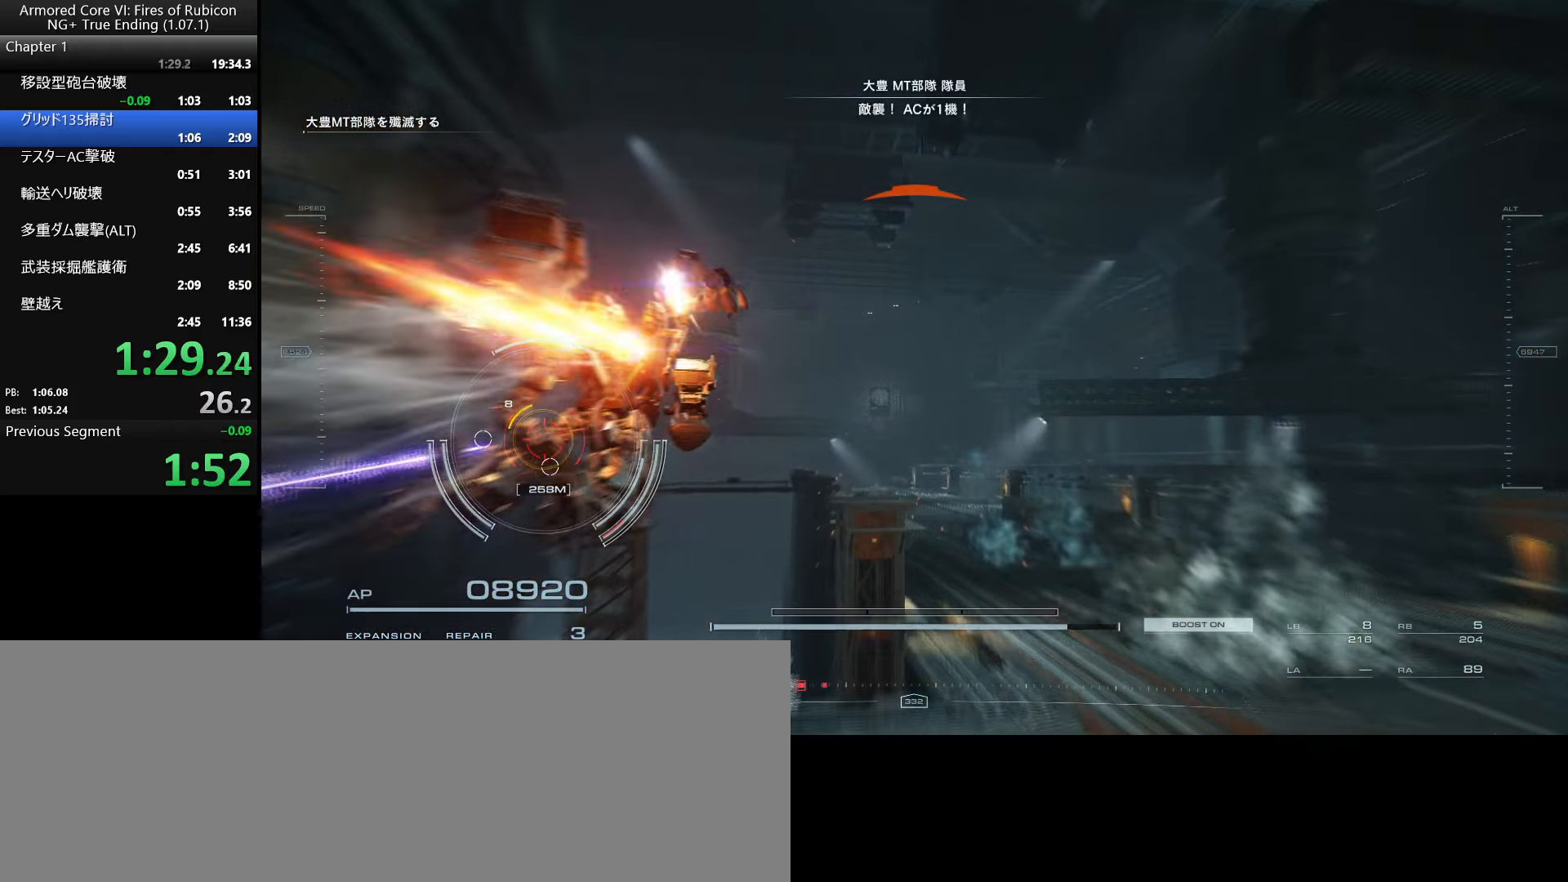
Gameplay with keyboard and mouse; each line is a JSON object with the keys and mouse buttons held at the frame after it. "events" lists presses ("down") and releases ("up") of ".", "/", "1", "2", "3", "4", "5", "6", "a", "alt_l", "alt_r", "b", "backslash", "c", "caps_lock", "comma", "ctrl_l", "ctrl_r", "d", "down", "e", "escape", "f", "f1", "f2", "f3", "f4", "f5", "f6", "g", "h", "i", "j", "k", "l", "lbracket", "left", "m", "n", "o", "p", "q", "quote", "r", "rbracket", "return", "right", "s", "semicolon", "shift_l", "shift_r", "space", "super_l", "super_r", "t", "tab", "tilde", "u", "up", "v", "w", "x", "y", "z", "mouse_left", "mouse_wheel", "mouse_right", "mouse_mb4" and "mouse_mb5" between this image and that frame as [ms after this image, input, new state], when the widget could be followed in between. "mouse_left", "mouse_wheel", "mouse_right", "mouse_mb4", "mouse_mb5" = the "left", "wheel", "right", "mb4", "mb5" buttons of the "mouse" list. No other keys are recorded. "wheel" means that the mouse wheel is clicked or scrolled. Not read: mouse_move.
{"keys": [], "mouse": [], "events": []}
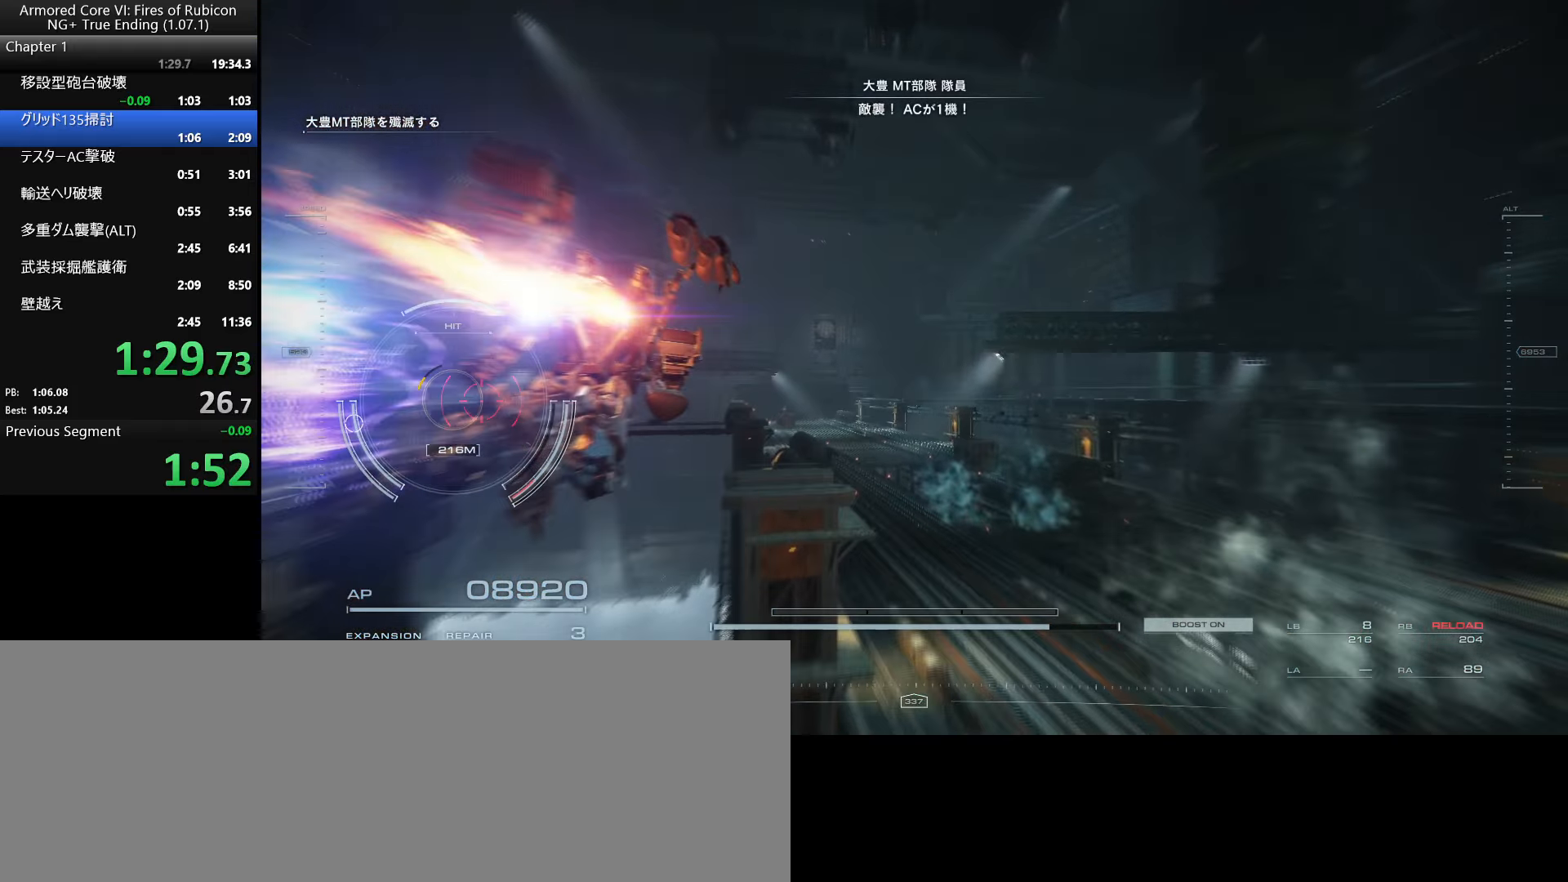
{"keys": [], "mouse": [], "events": []}
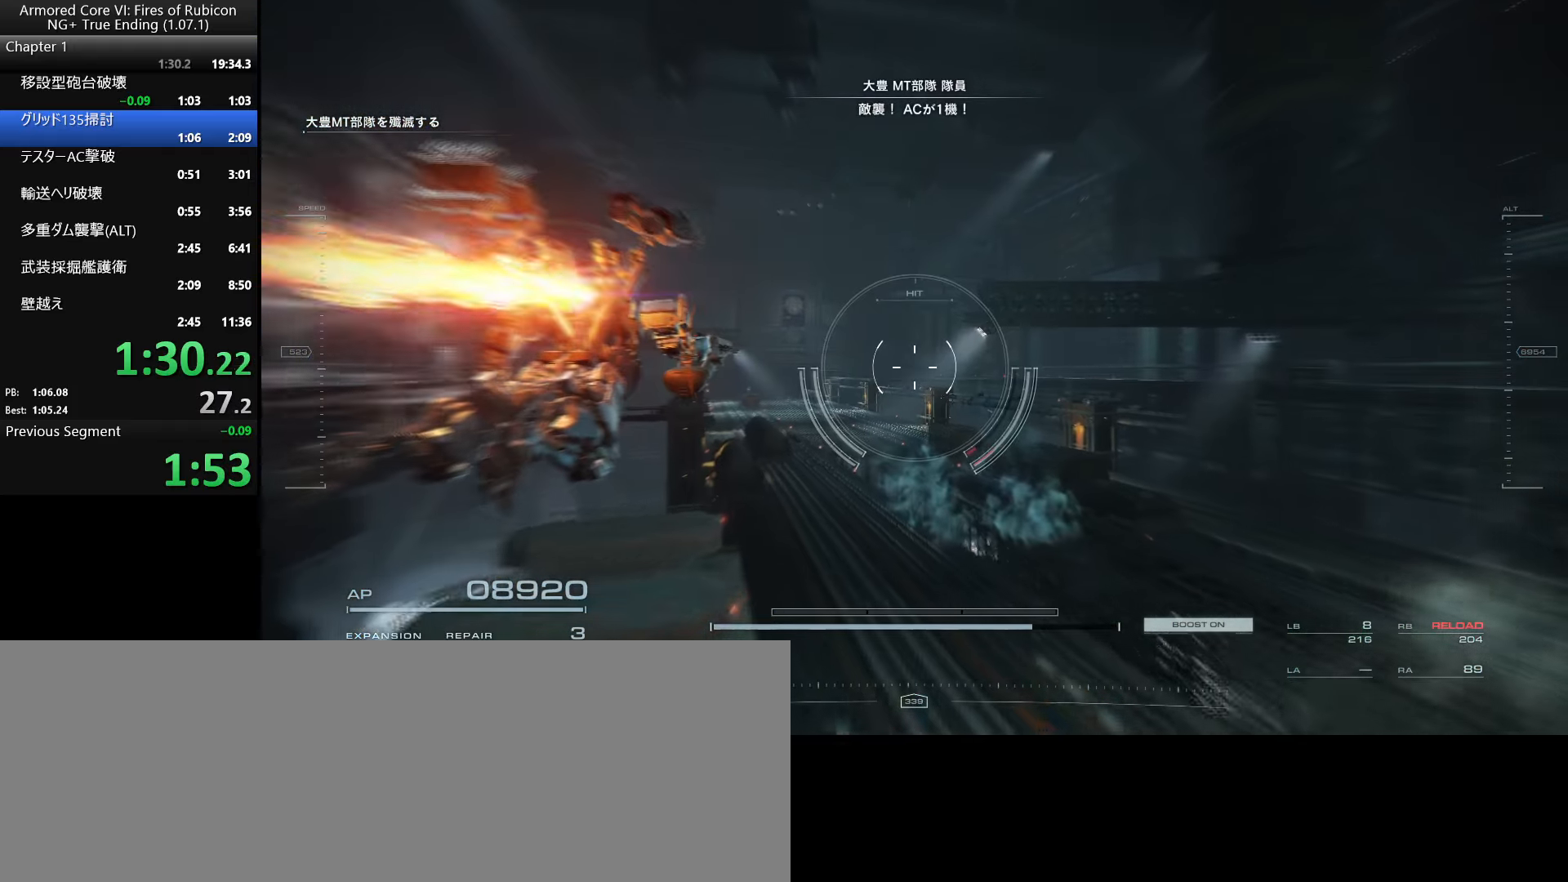
{"keys": [], "mouse": [], "events": []}
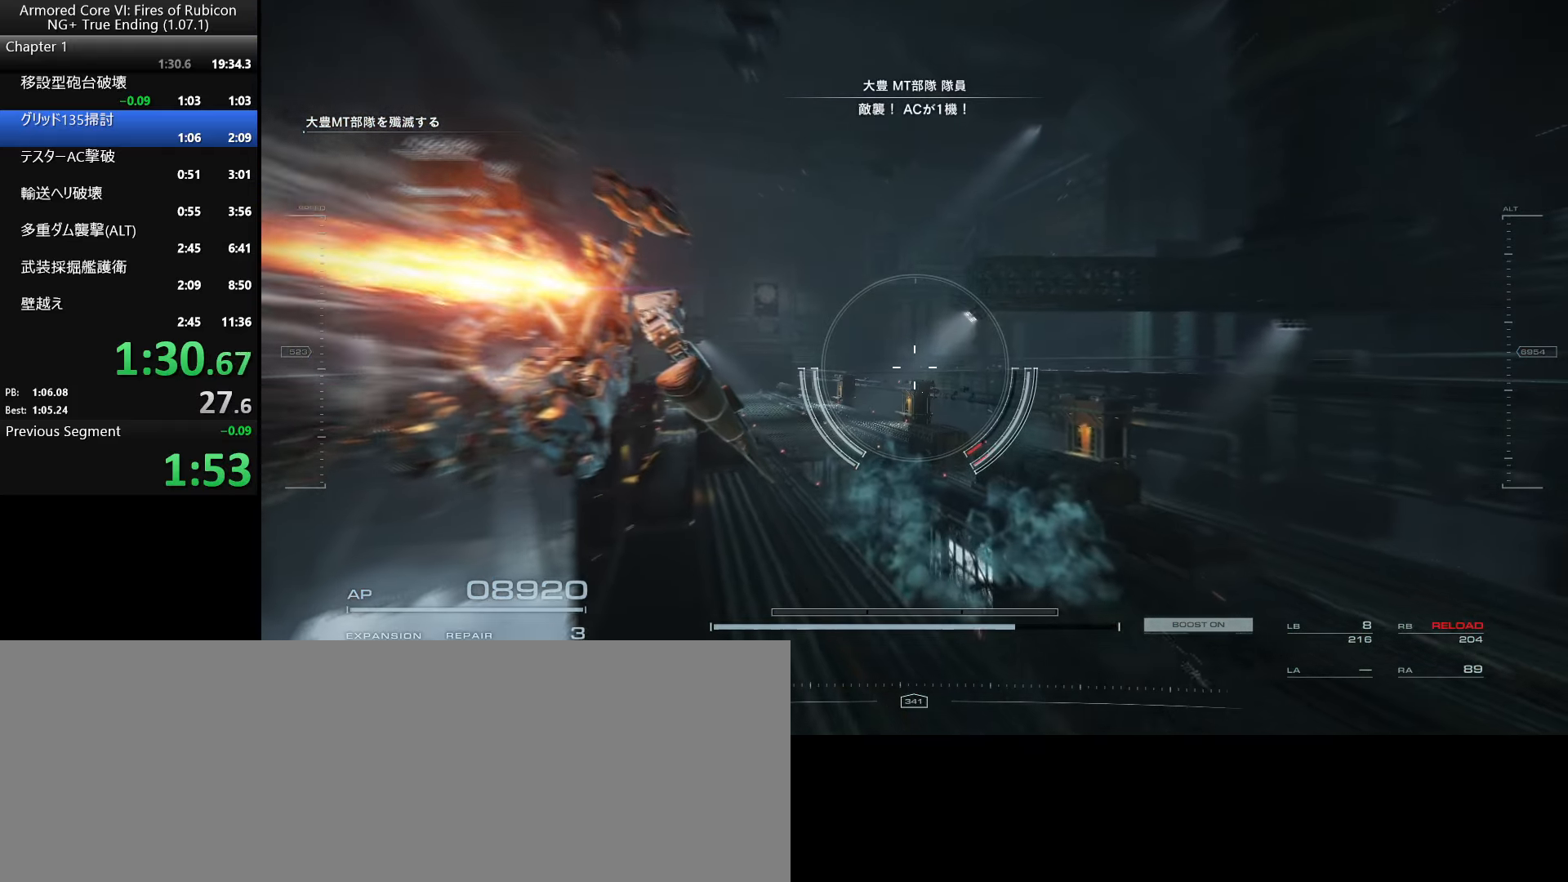
{"keys": [], "mouse": [], "events": []}
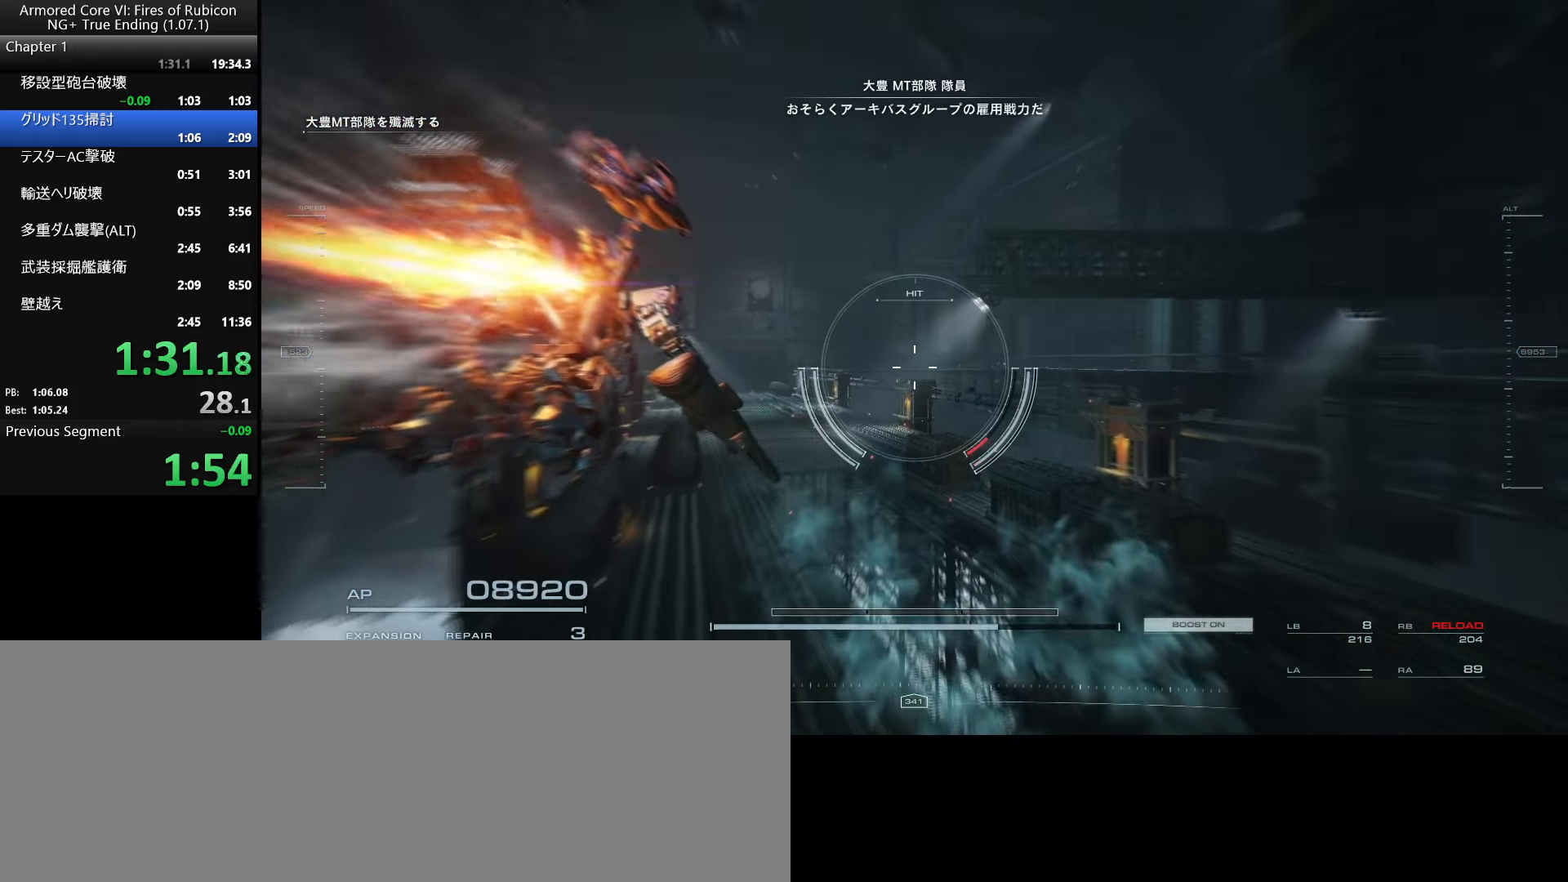
{"keys": [], "mouse": [], "events": []}
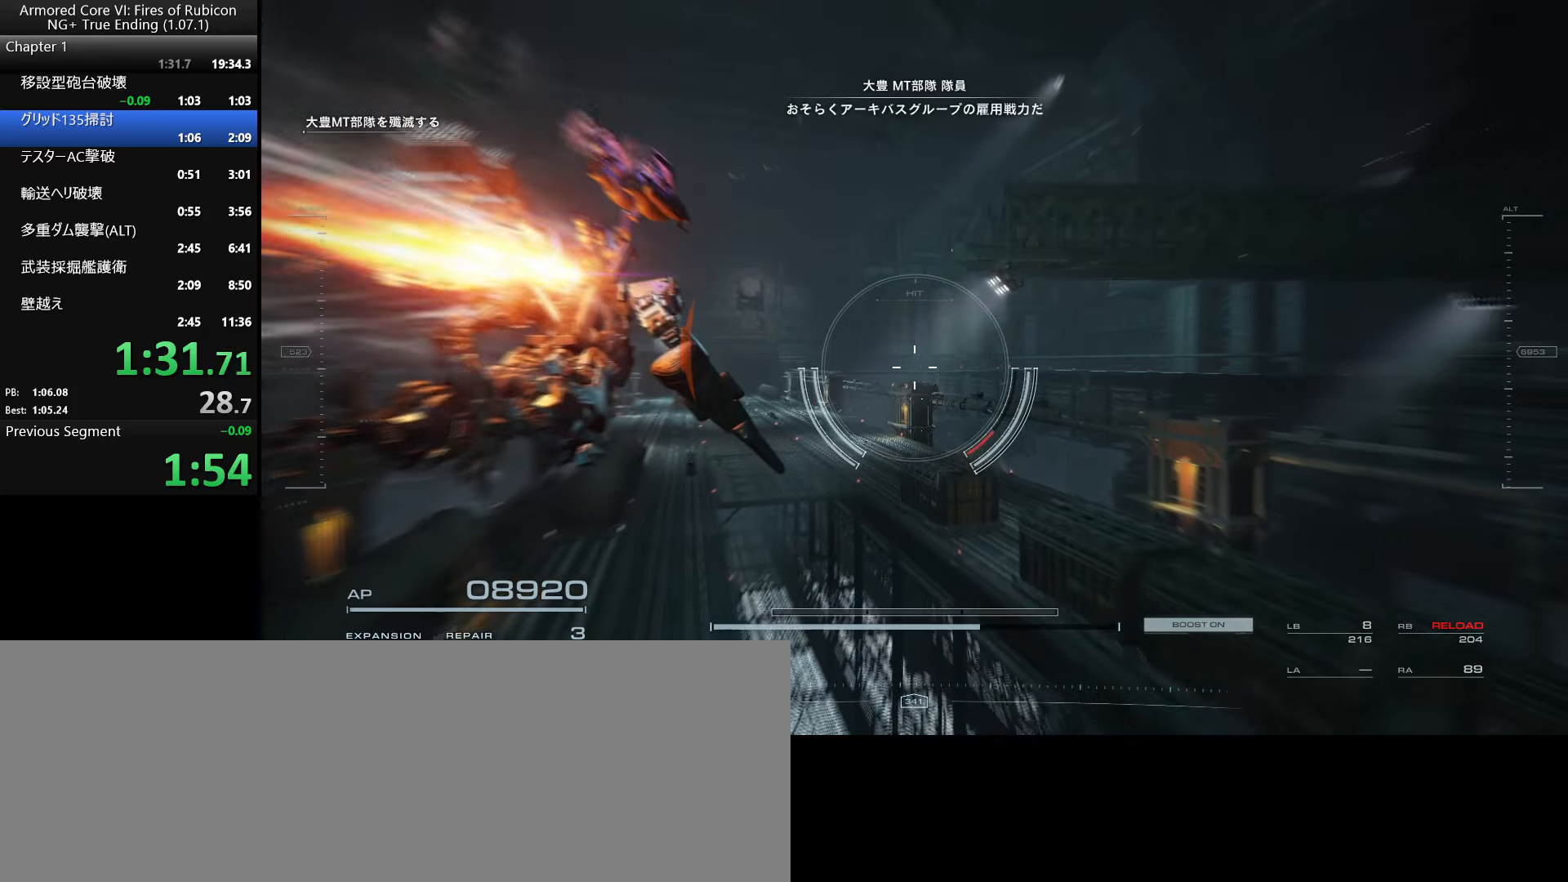
{"keys": [], "mouse": ["right"], "events": [[417, "mouse_right", "down"]]}
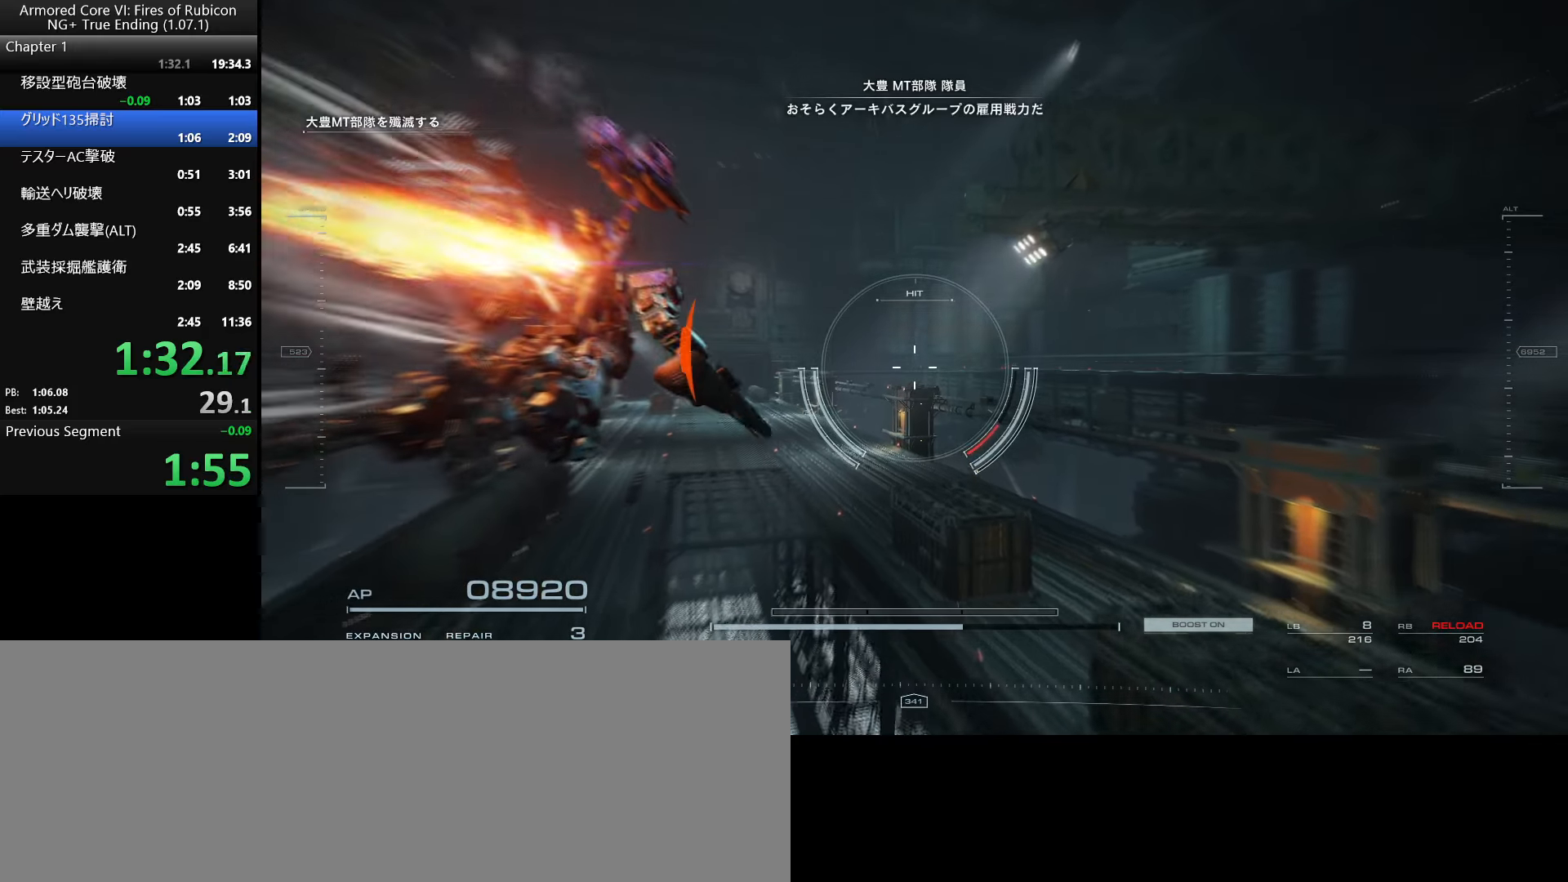
{"keys": [], "mouse": [], "events": [[434, "mouse_right", "up"]]}
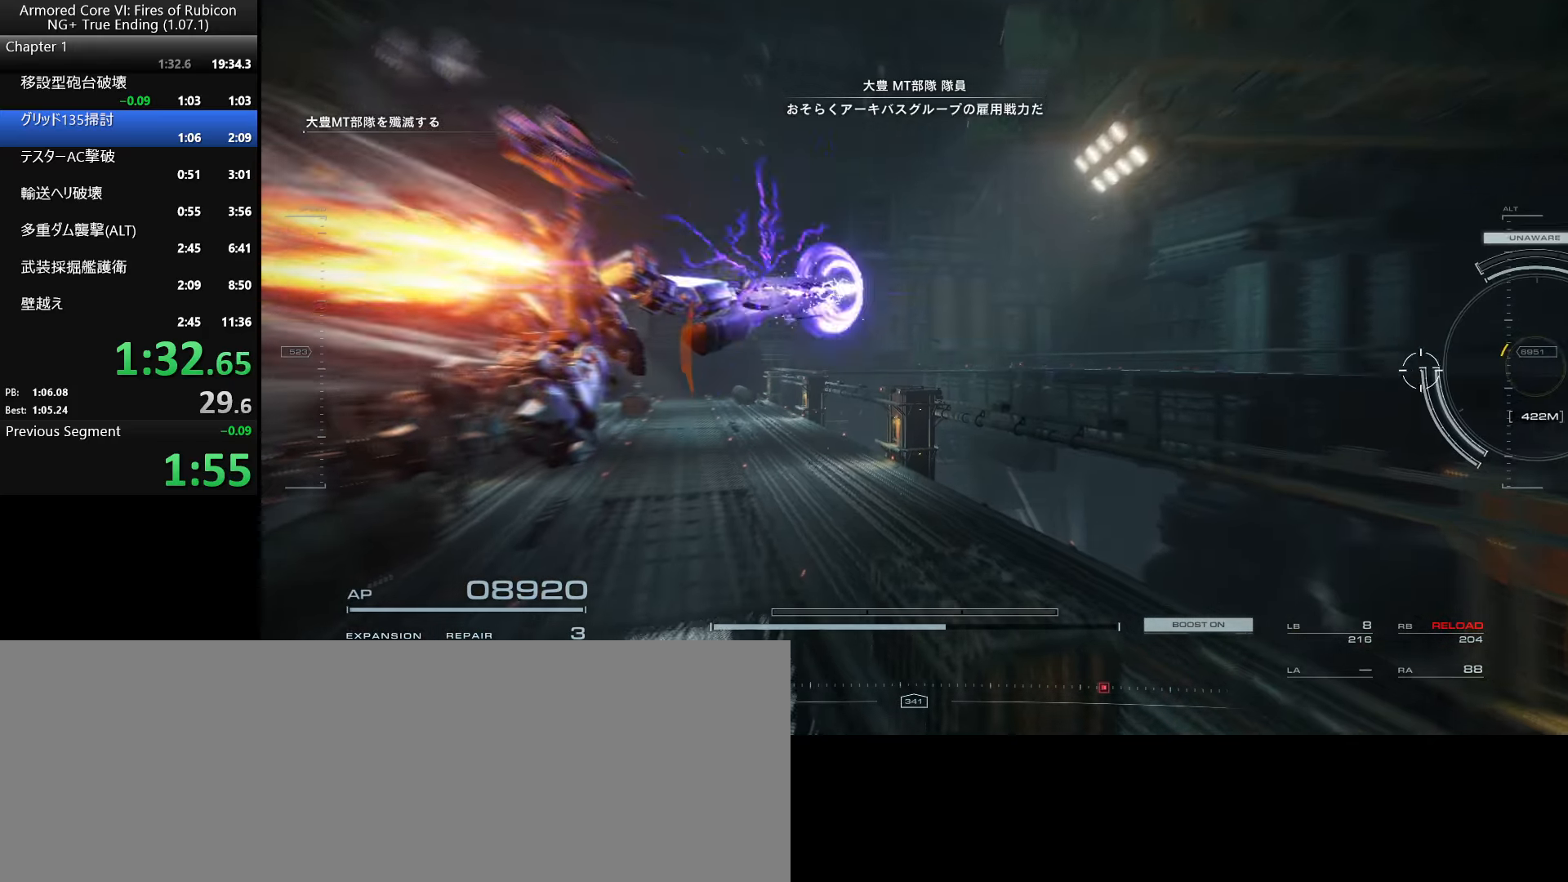
{"keys": [], "mouse": [], "events": []}
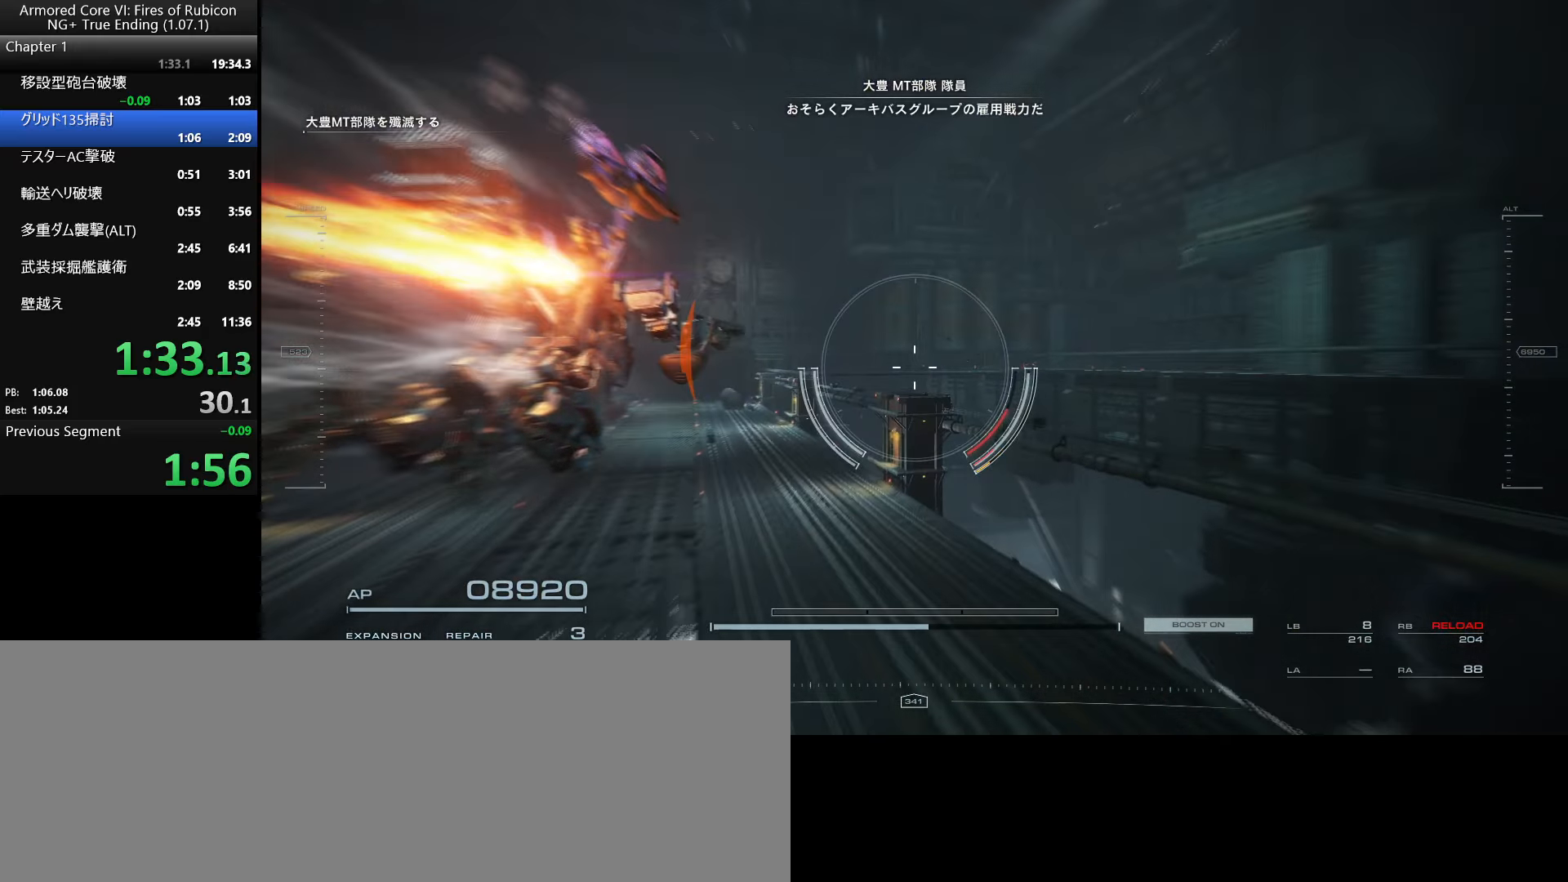
{"keys": [], "mouse": [], "events": []}
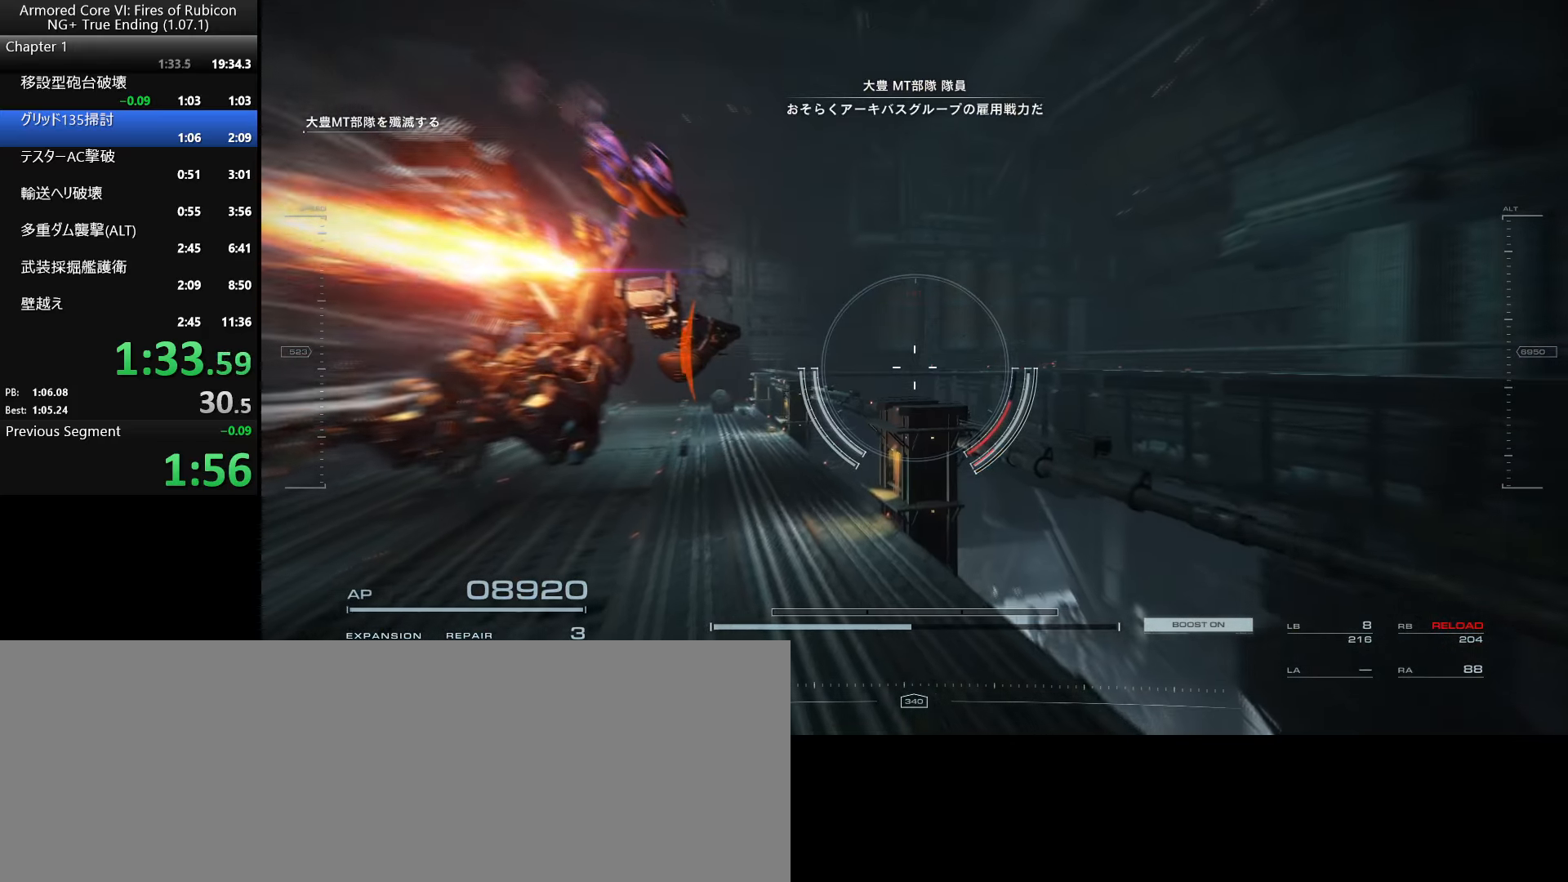
{"keys": ["w"], "mouse": [], "events": [[17, "w", "down"]]}
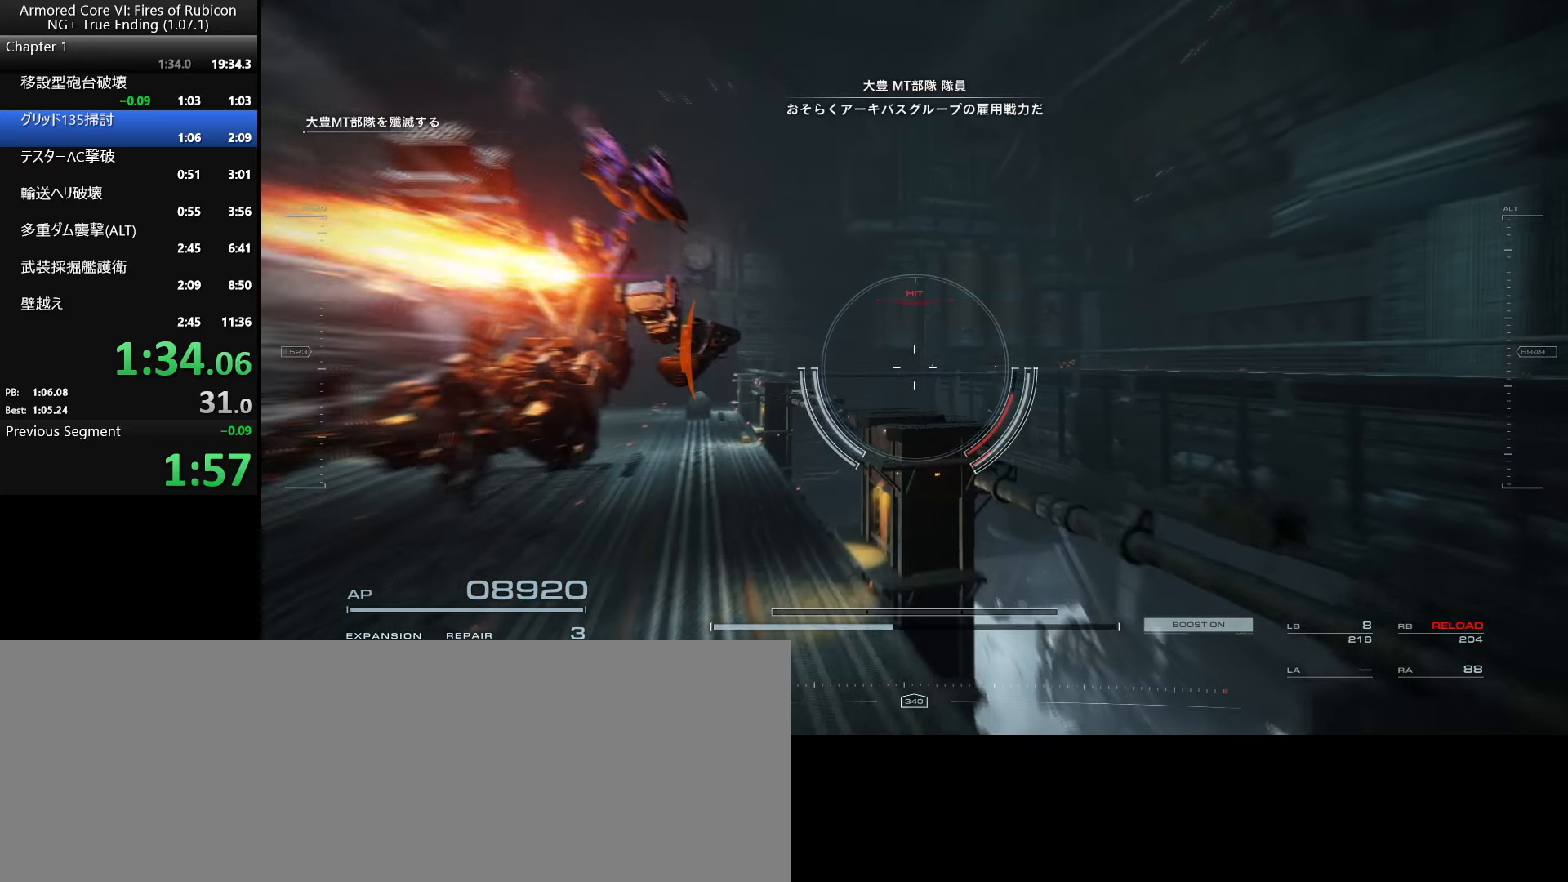
{"keys": ["q", "w"], "mouse": [], "events": [[417, "space", "down"], [467, "q", "down"], [467, "space", "up"]]}
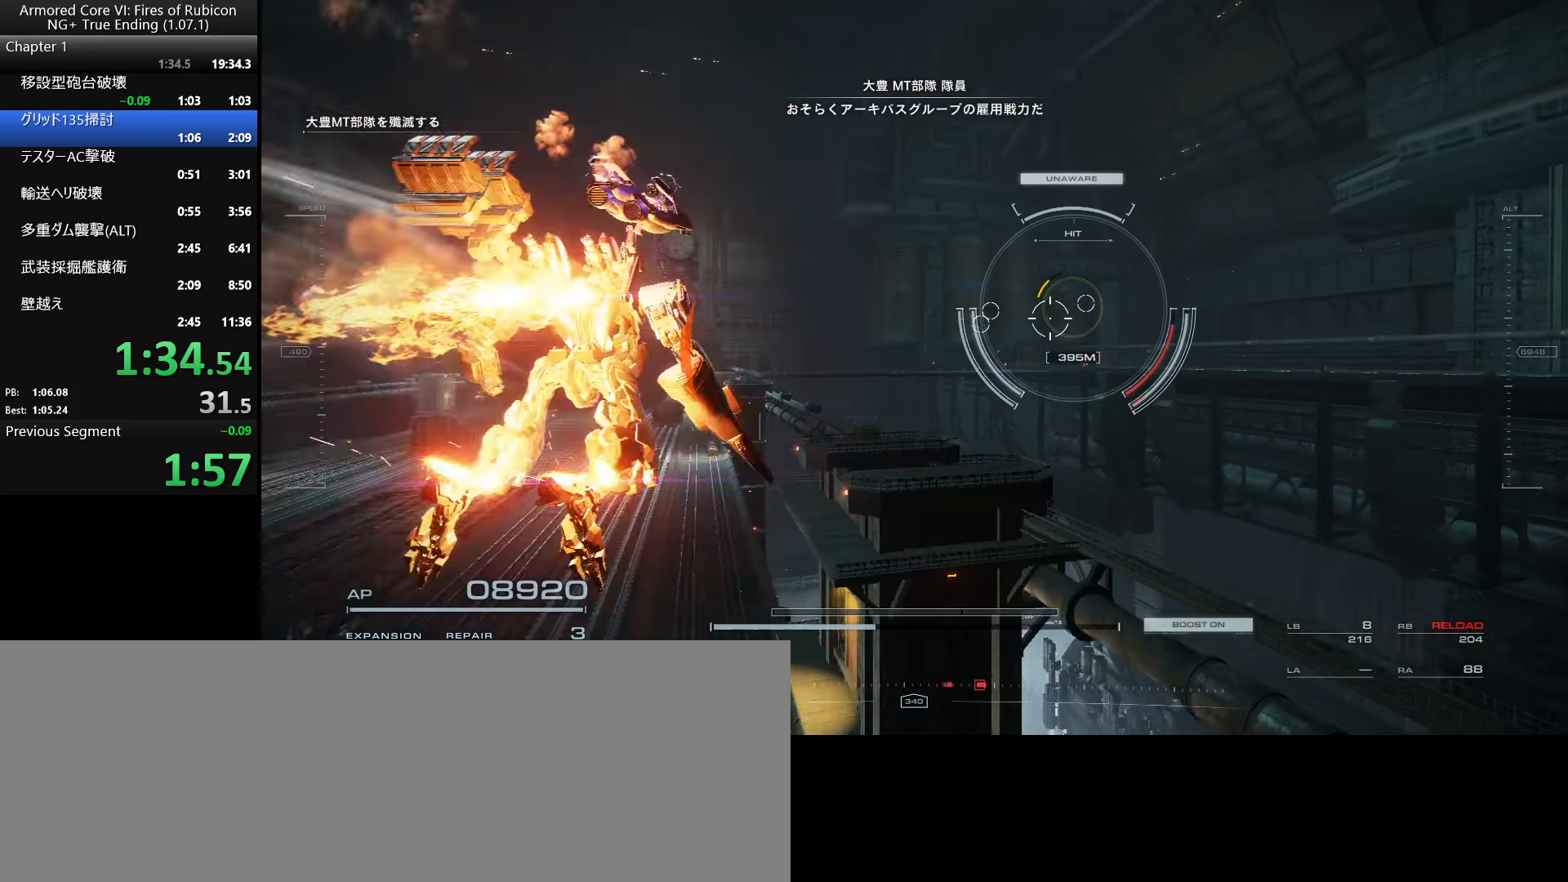
{"keys": ["q"], "mouse": [], "events": [[334, "w", "up"]]}
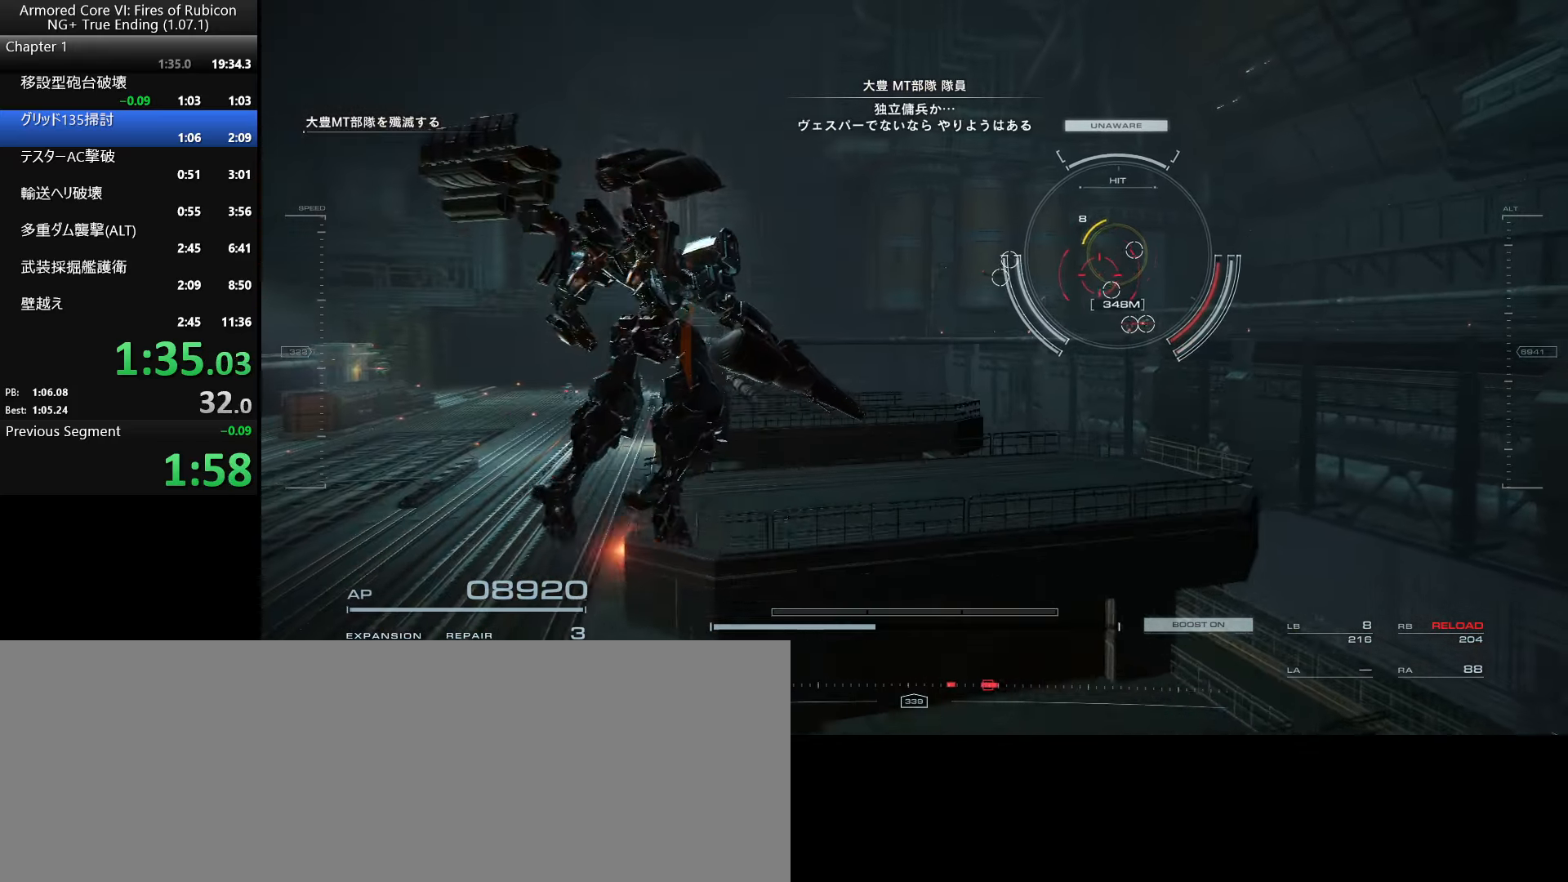
{"keys": ["q"], "mouse": [], "events": []}
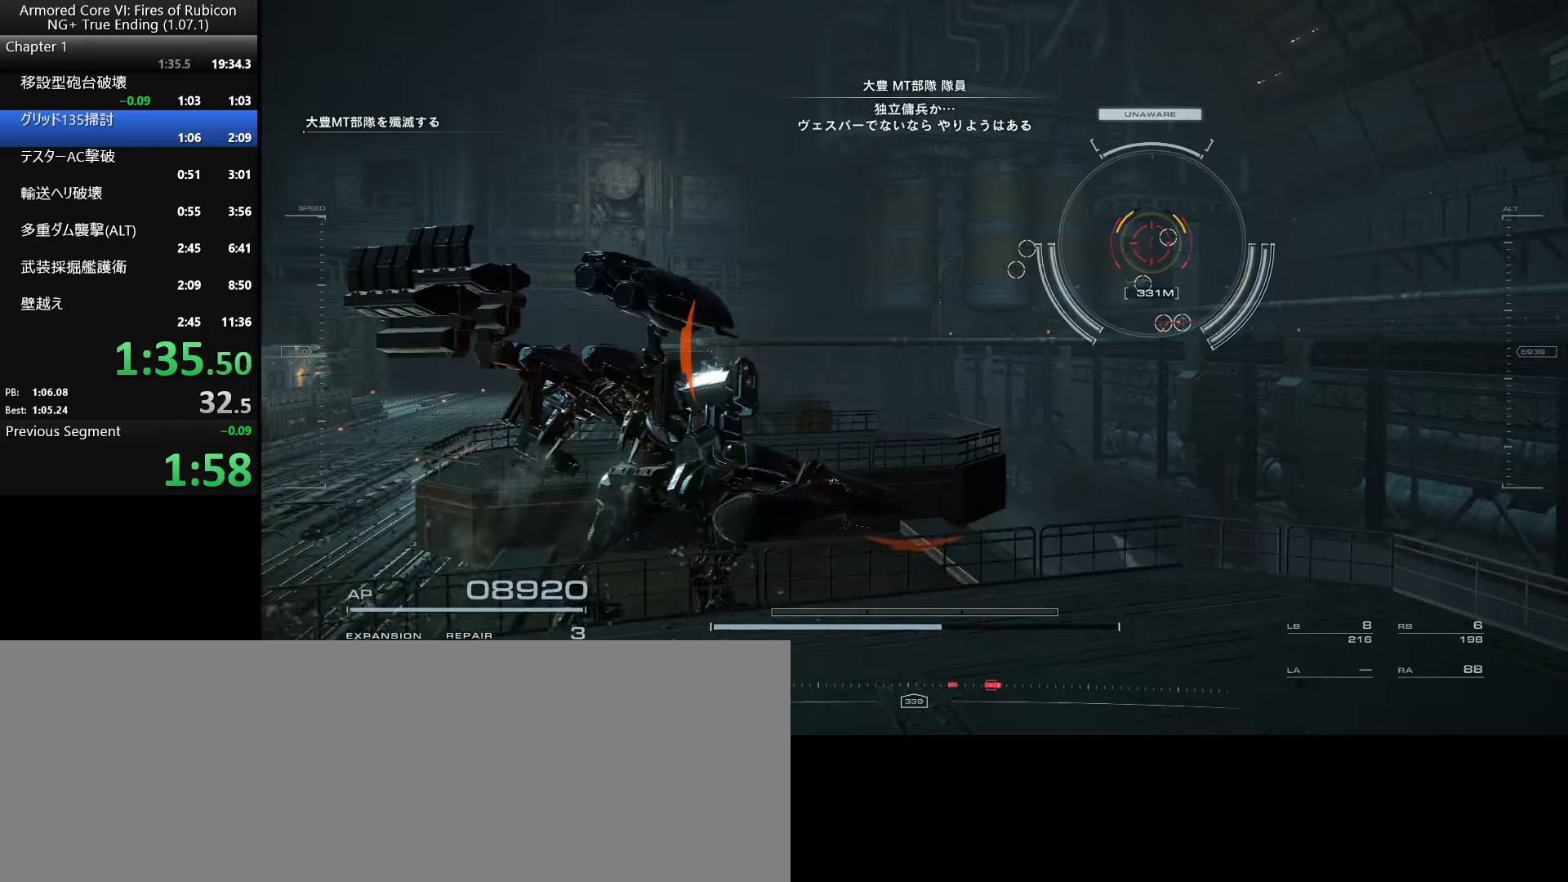
{"keys": ["ctrl_l"], "mouse": [], "events": [[216, "q", "up"], [366, "ctrl_l", "down"]]}
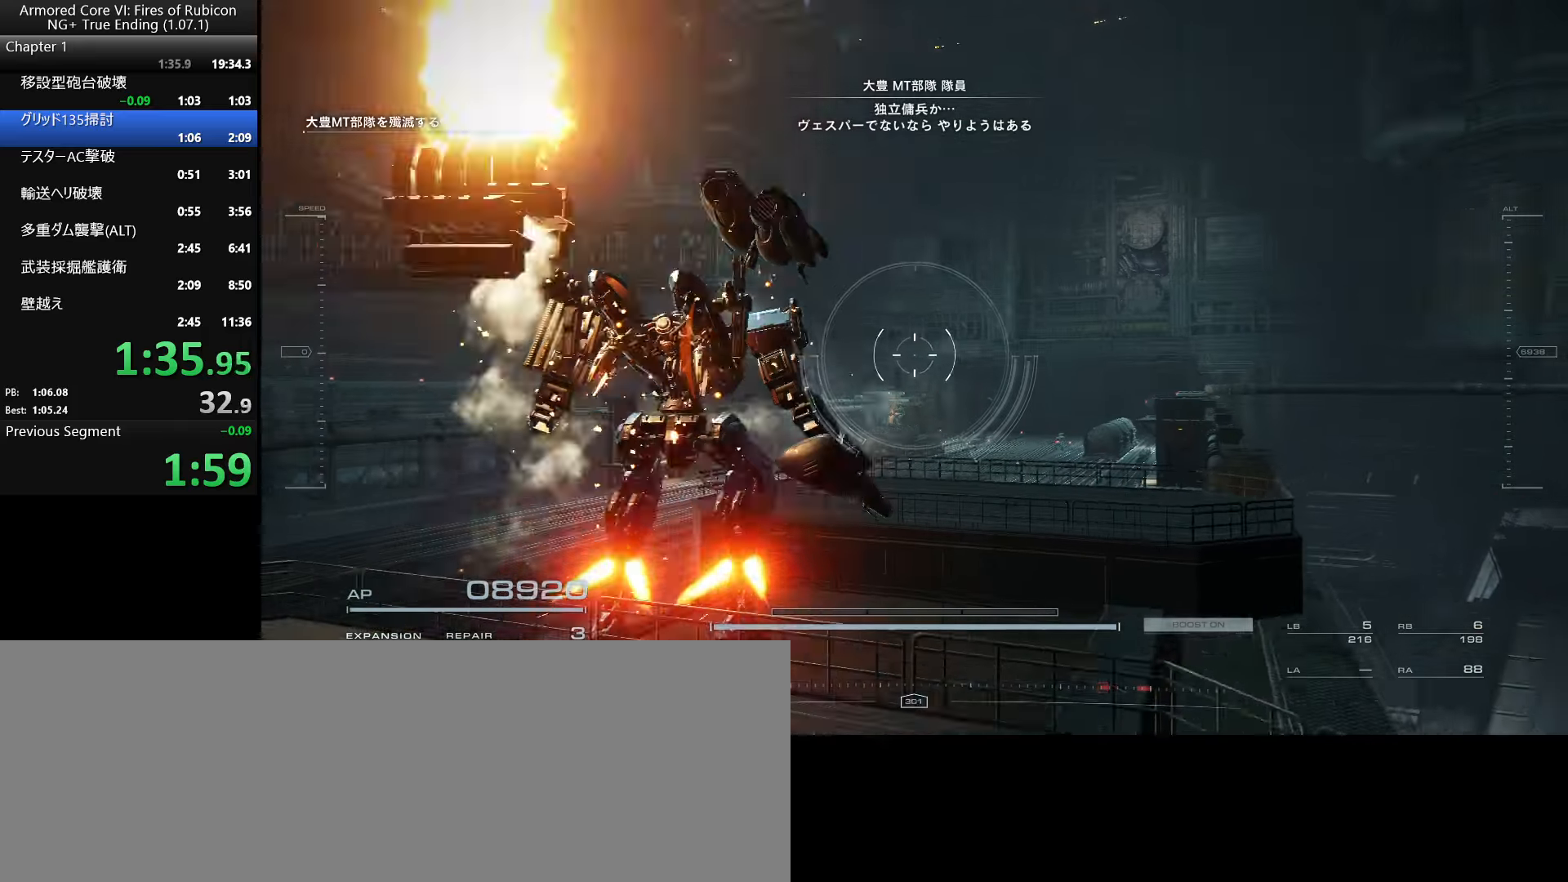
{"keys": [], "mouse": [], "events": [[16, "ctrl_l", "up"]]}
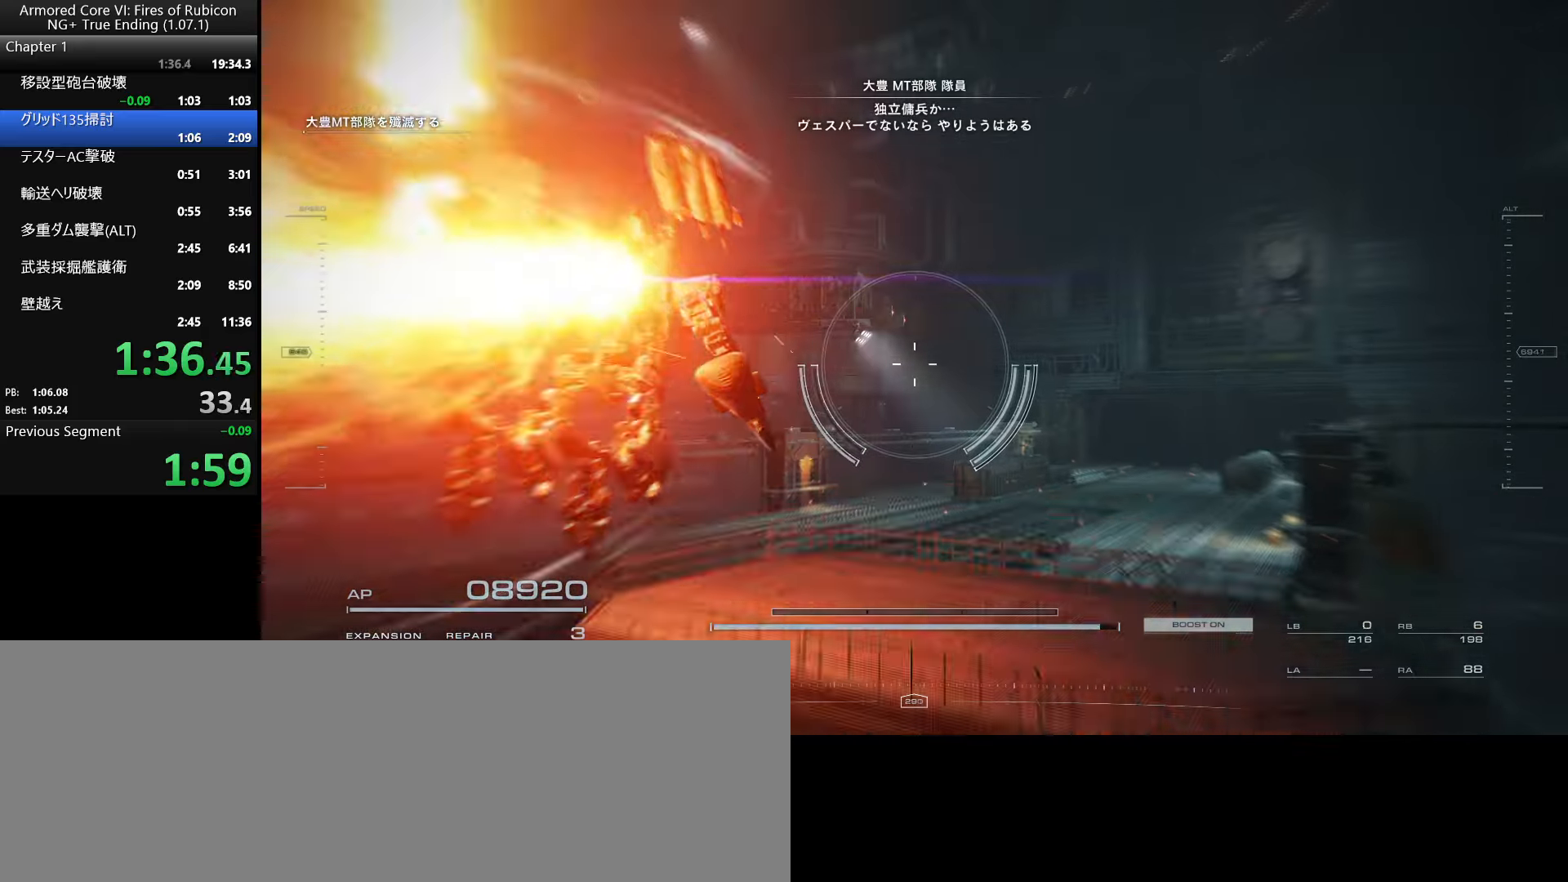
{"keys": [], "mouse": [], "events": [[266, "mouse_right", "down"], [466, "mouse_right", "up"]]}
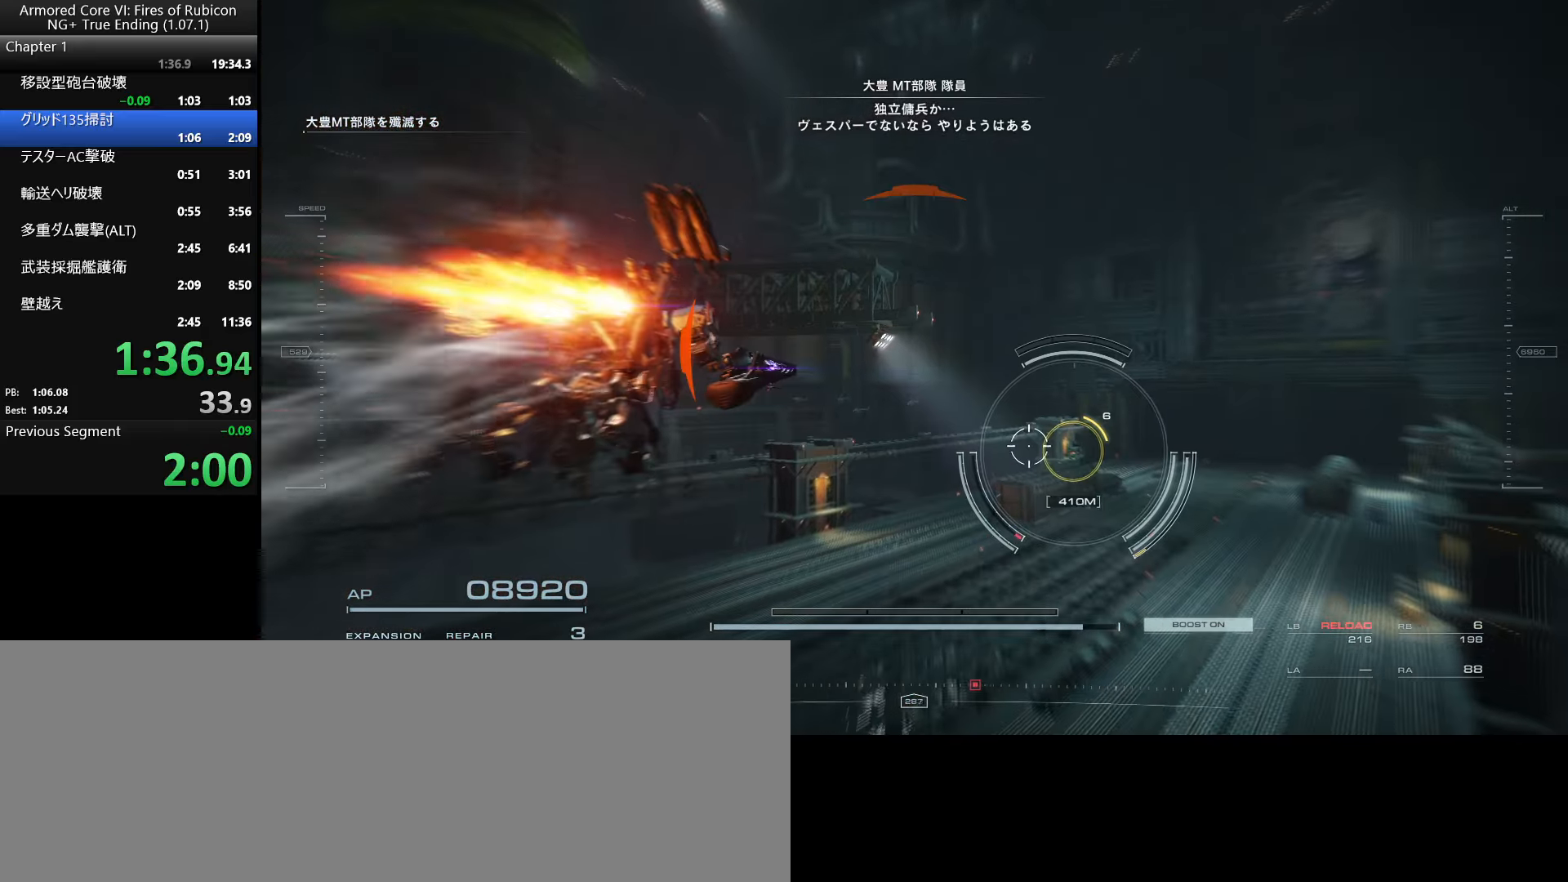
{"keys": ["e"], "mouse": [], "events": [[166, "e", "down"]]}
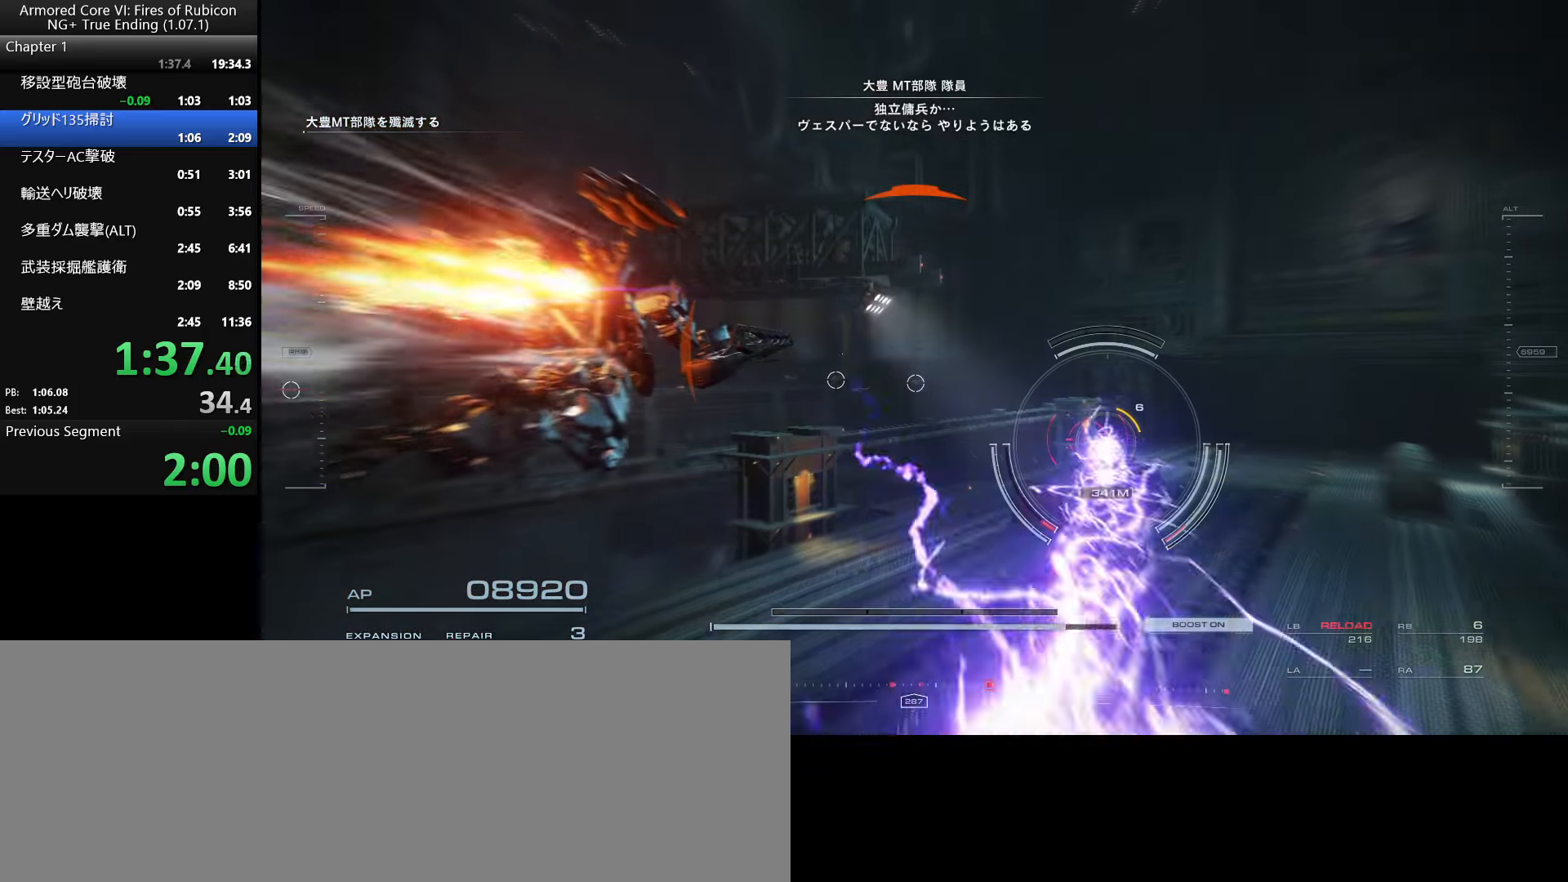
{"keys": ["e"], "mouse": [], "events": []}
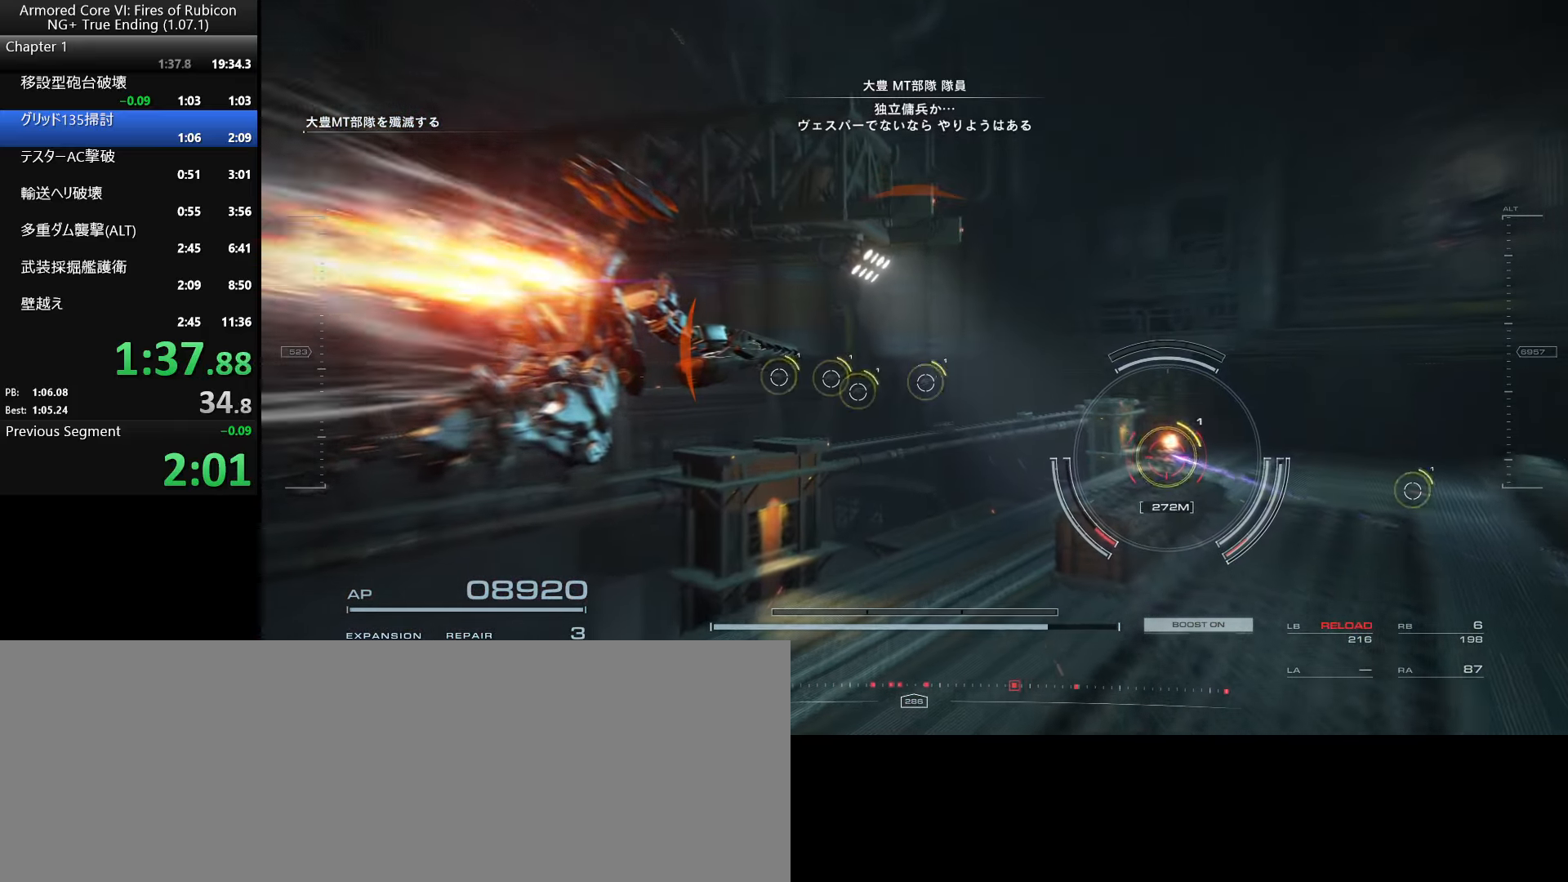
{"keys": [], "mouse": [], "events": [[33, "e", "up"], [133, "a", "down"], [250, "a", "up"]]}
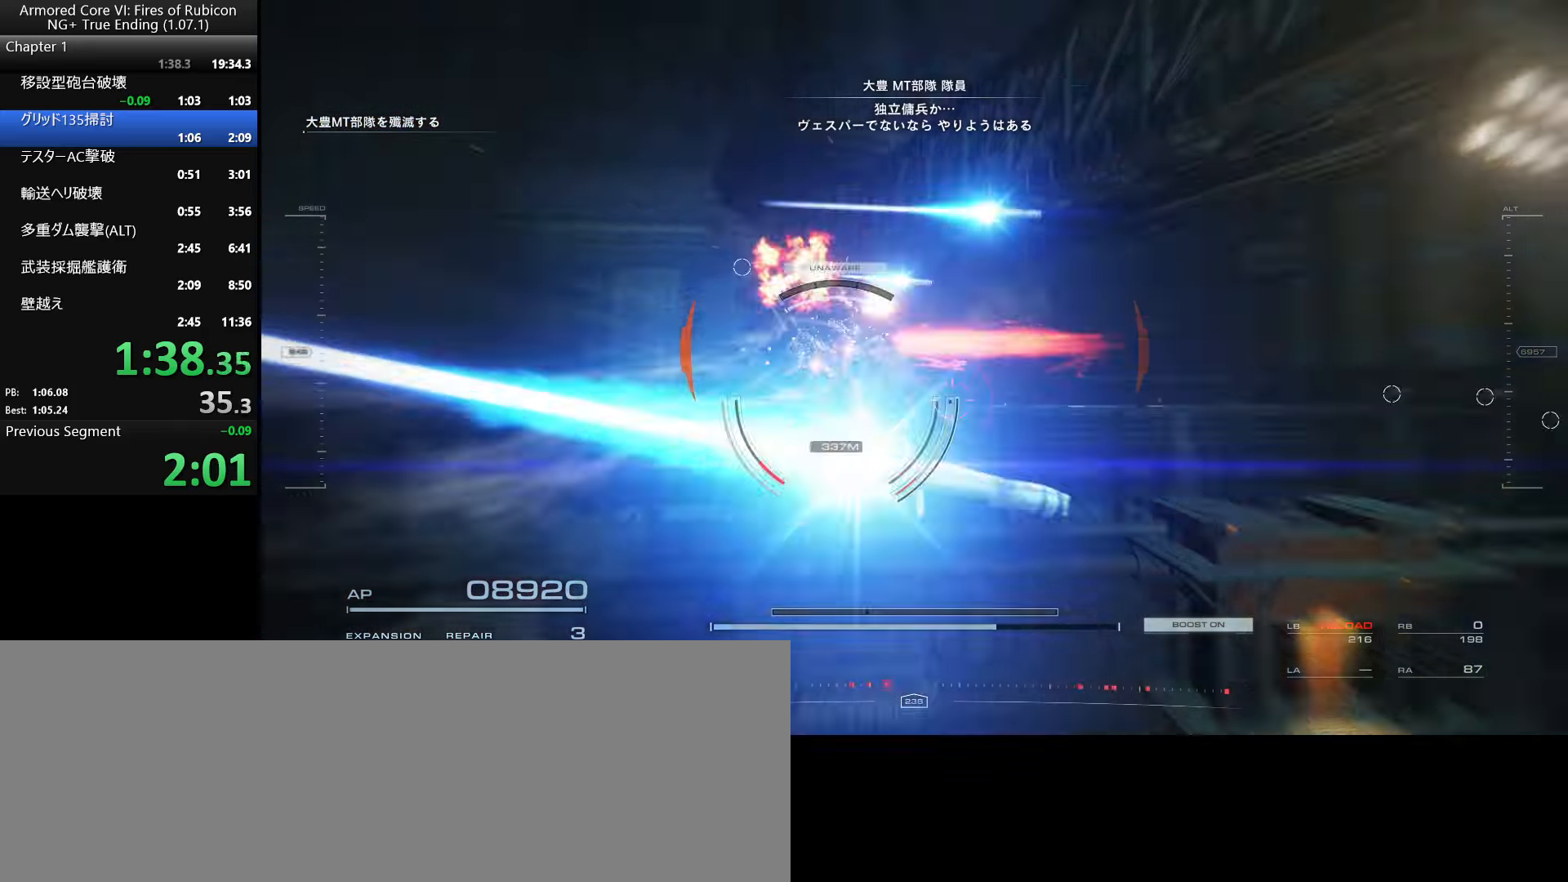
{"keys": [], "mouse": [], "events": [[100, "a", "down"], [183, "a", "up"]]}
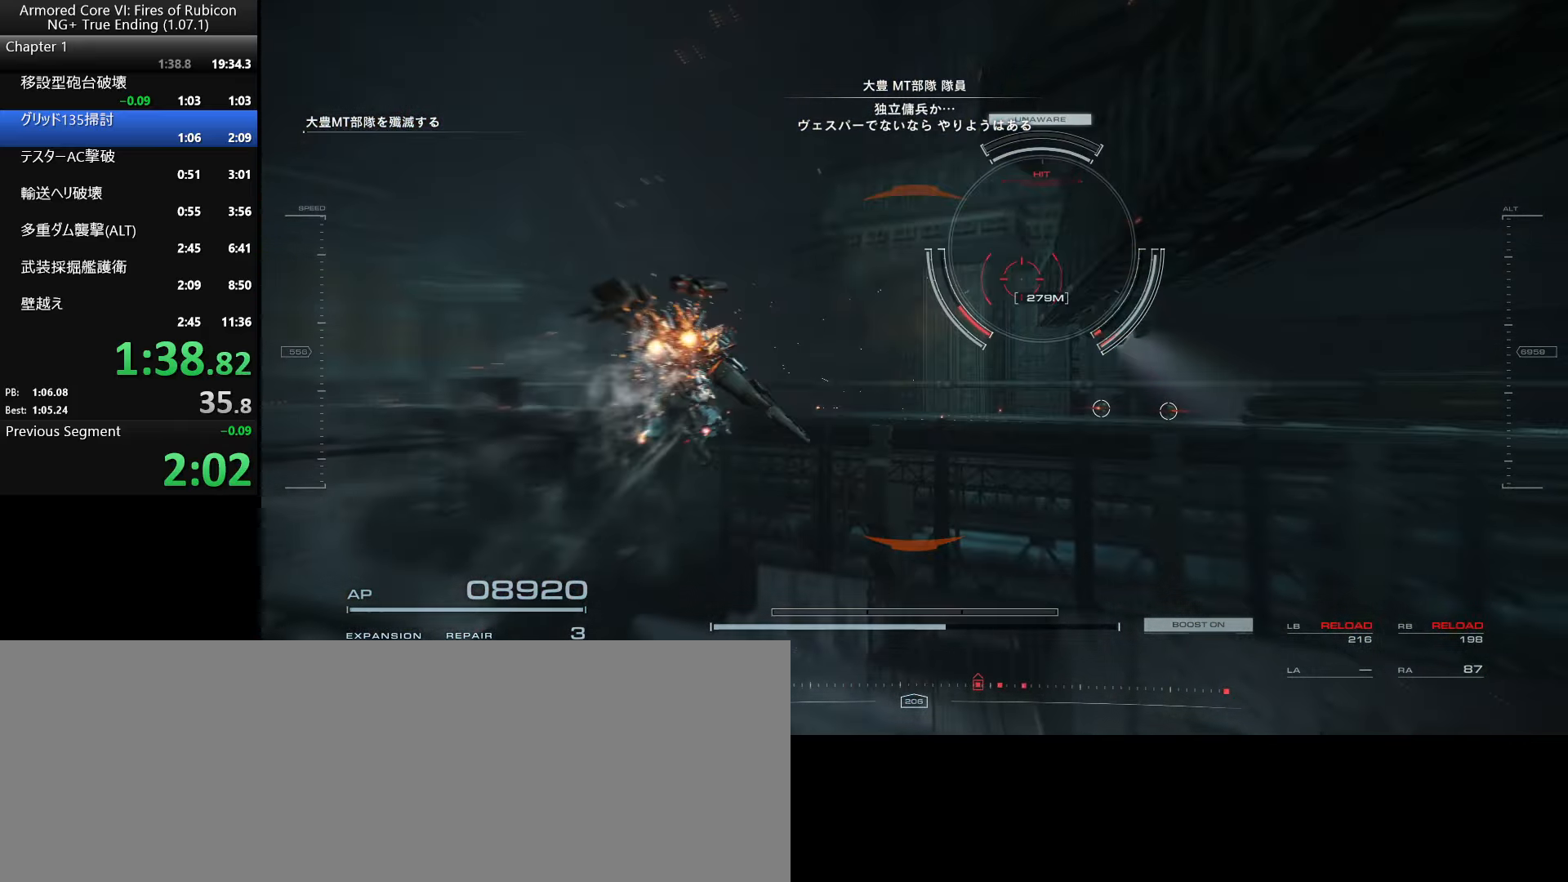
{"keys": [], "mouse": [], "events": []}